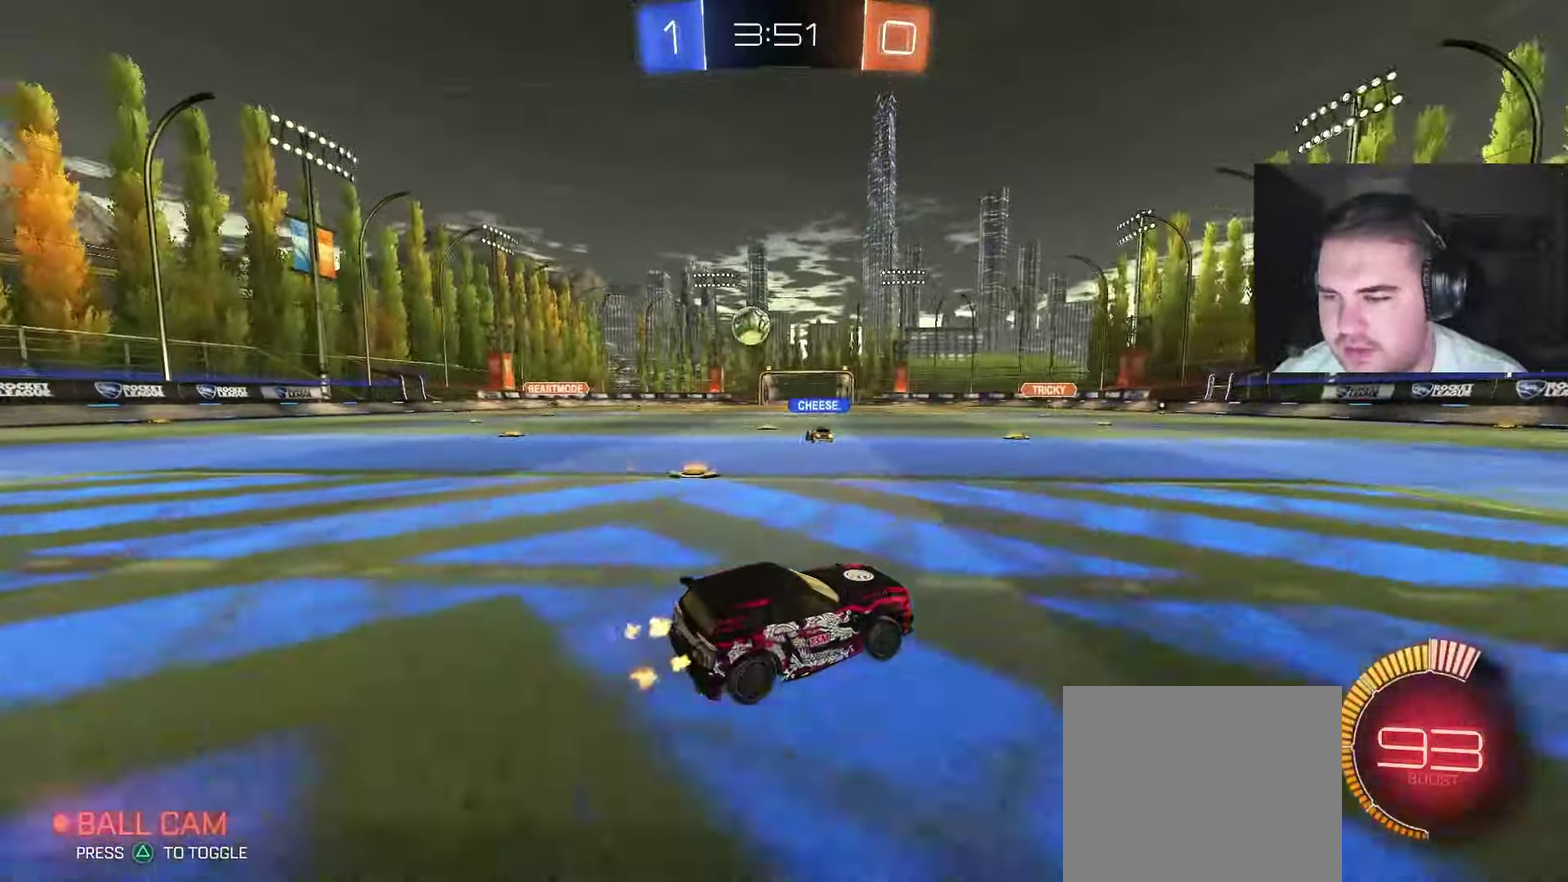
Gameplay with a controller (PlayStation layout); each line is a JSON object with the inputs held at the frame after it. "events" lists button and stick changes between this image and that frame as [ms after this image, input, new state], when the widget could be followed in between.
{"buttons": ["R2"], "left_stick": "center", "right_stick": "center", "events": [[167, "left_stick", "left"], [217, "R2", "up"], [317, "left_stick", "up-left"], [367, "left_stick", "center"], [467, "R2", "down"]]}
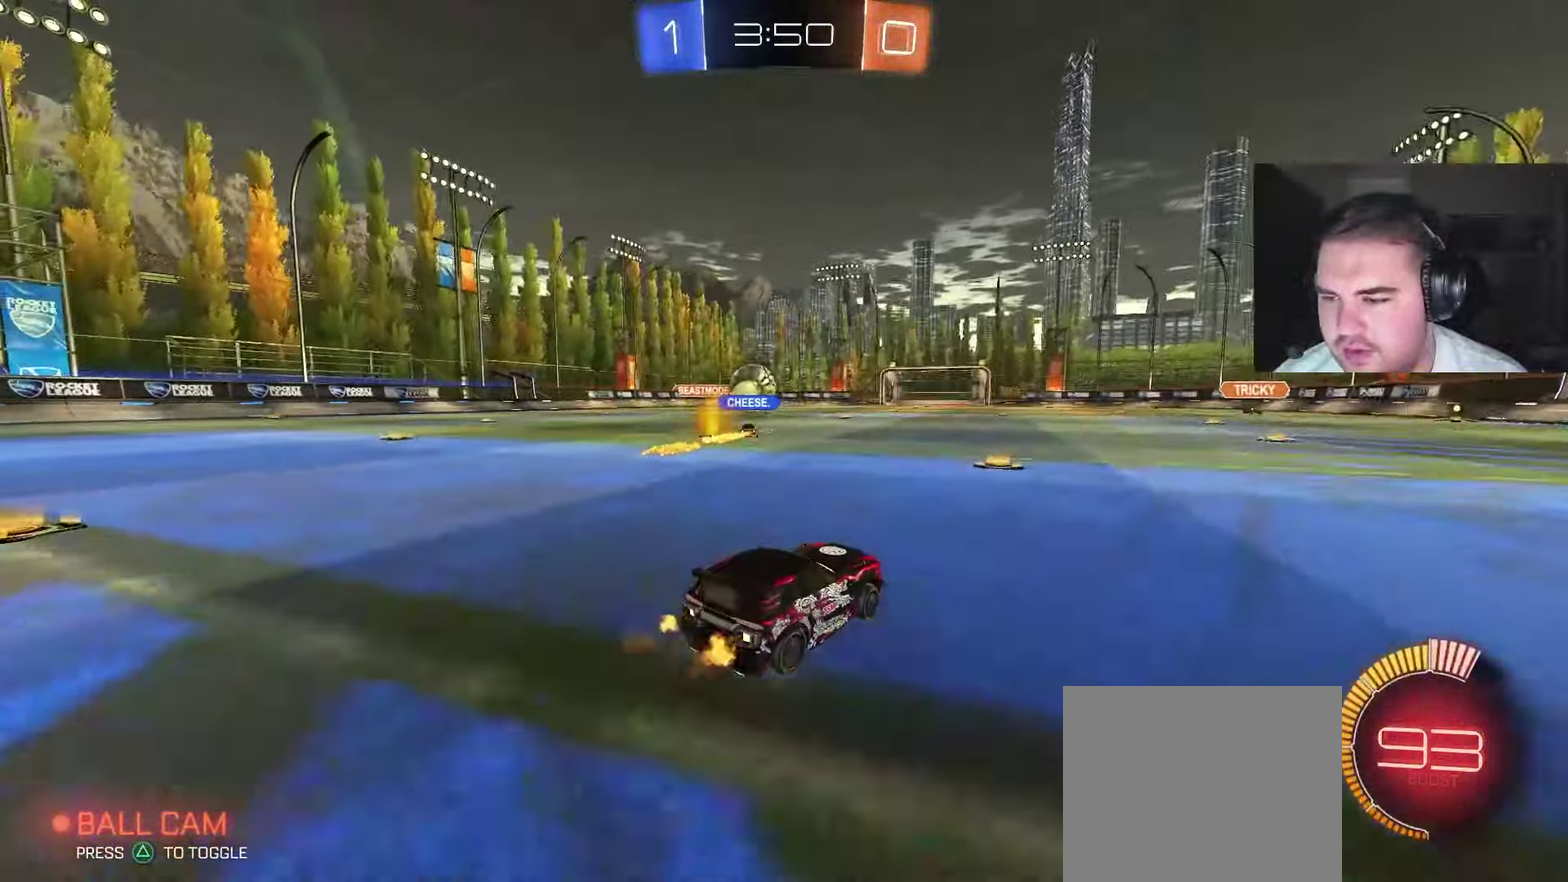
{"buttons": ["R2"], "left_stick": "left", "right_stick": "center", "events": [[250, "left_stick", "left"]]}
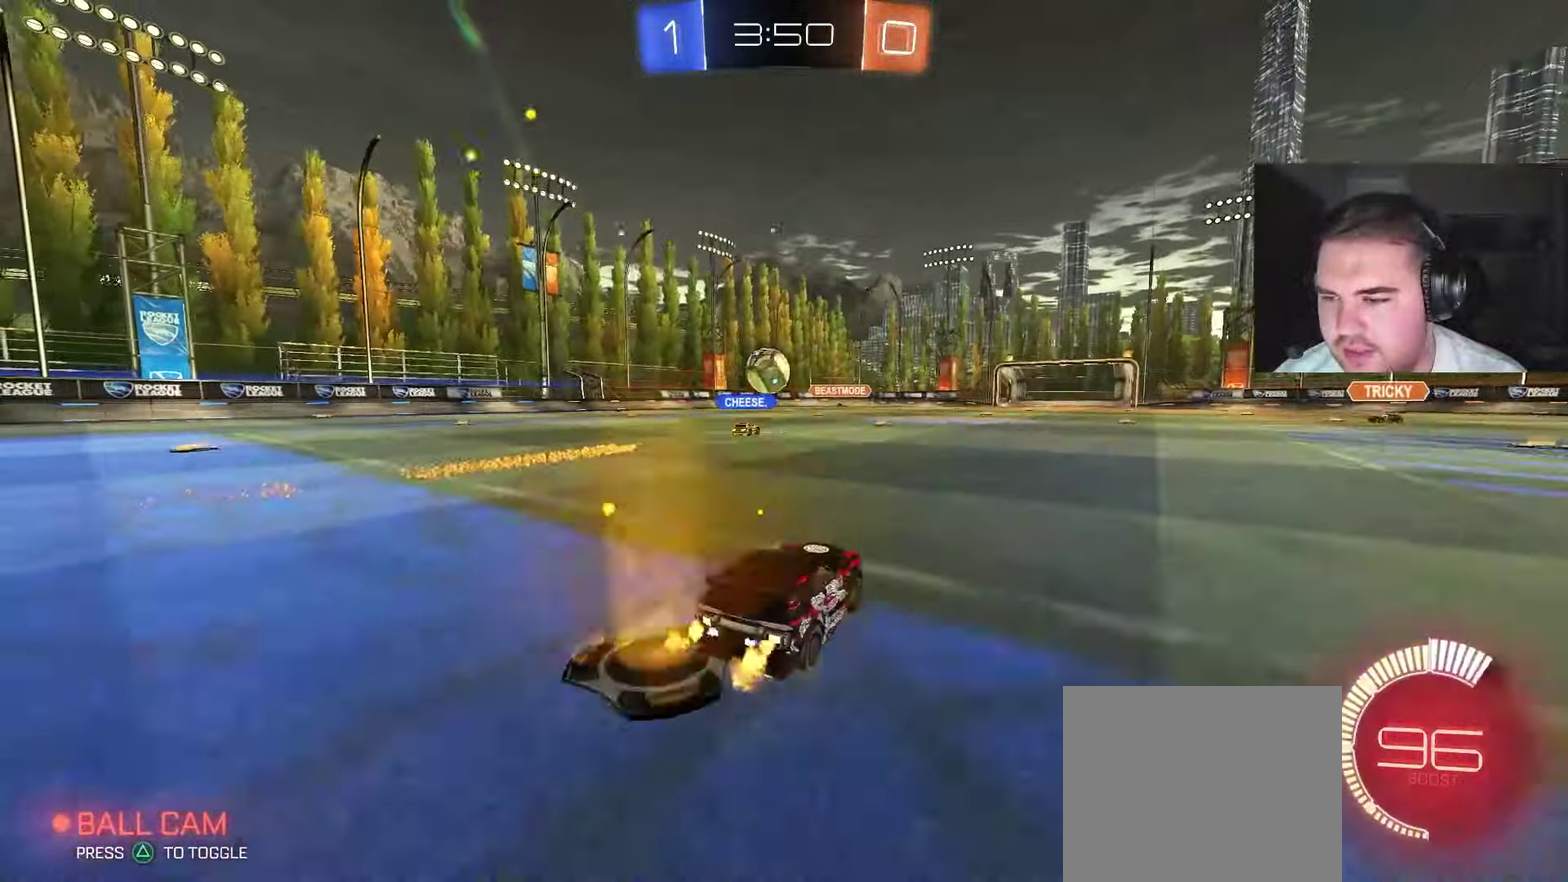
{"buttons": ["R2"], "left_stick": "center", "right_stick": "center", "events": [[67, "left_stick", "center"], [250, "left_stick", "left"], [367, "left_stick", "center"]]}
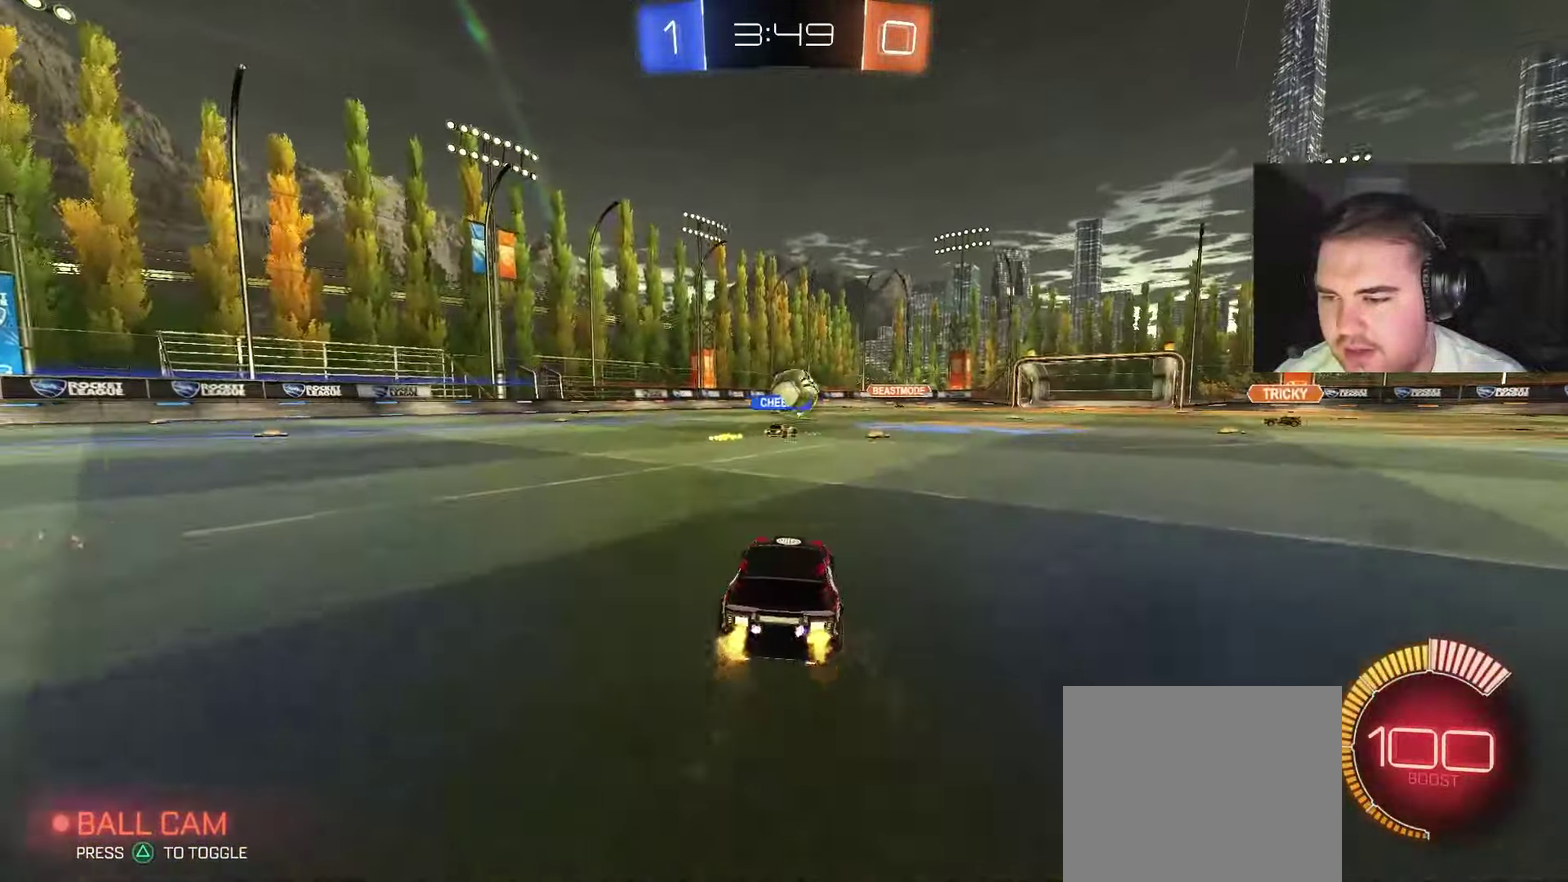
{"buttons": ["R2"], "left_stick": "center", "right_stick": "center", "events": [[100, "left_stick", "right"], [267, "left_stick", "center"]]}
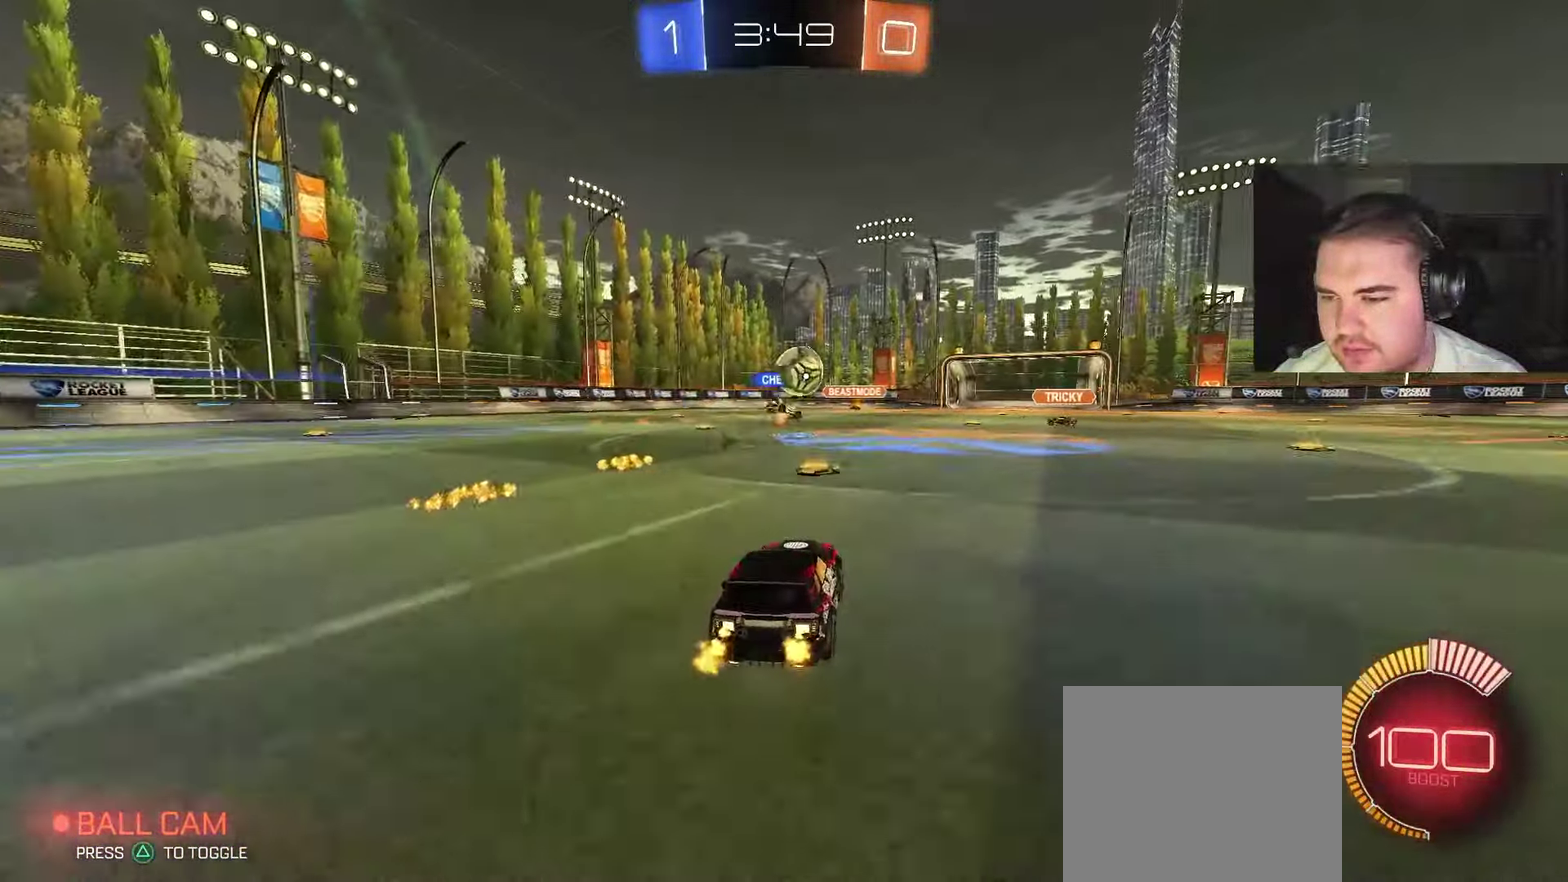
{"buttons": ["CIRCLE", "R2"], "left_stick": "right", "right_stick": "center", "events": [[450, "left_stick", "right"], [500, "CIRCLE", "down"]]}
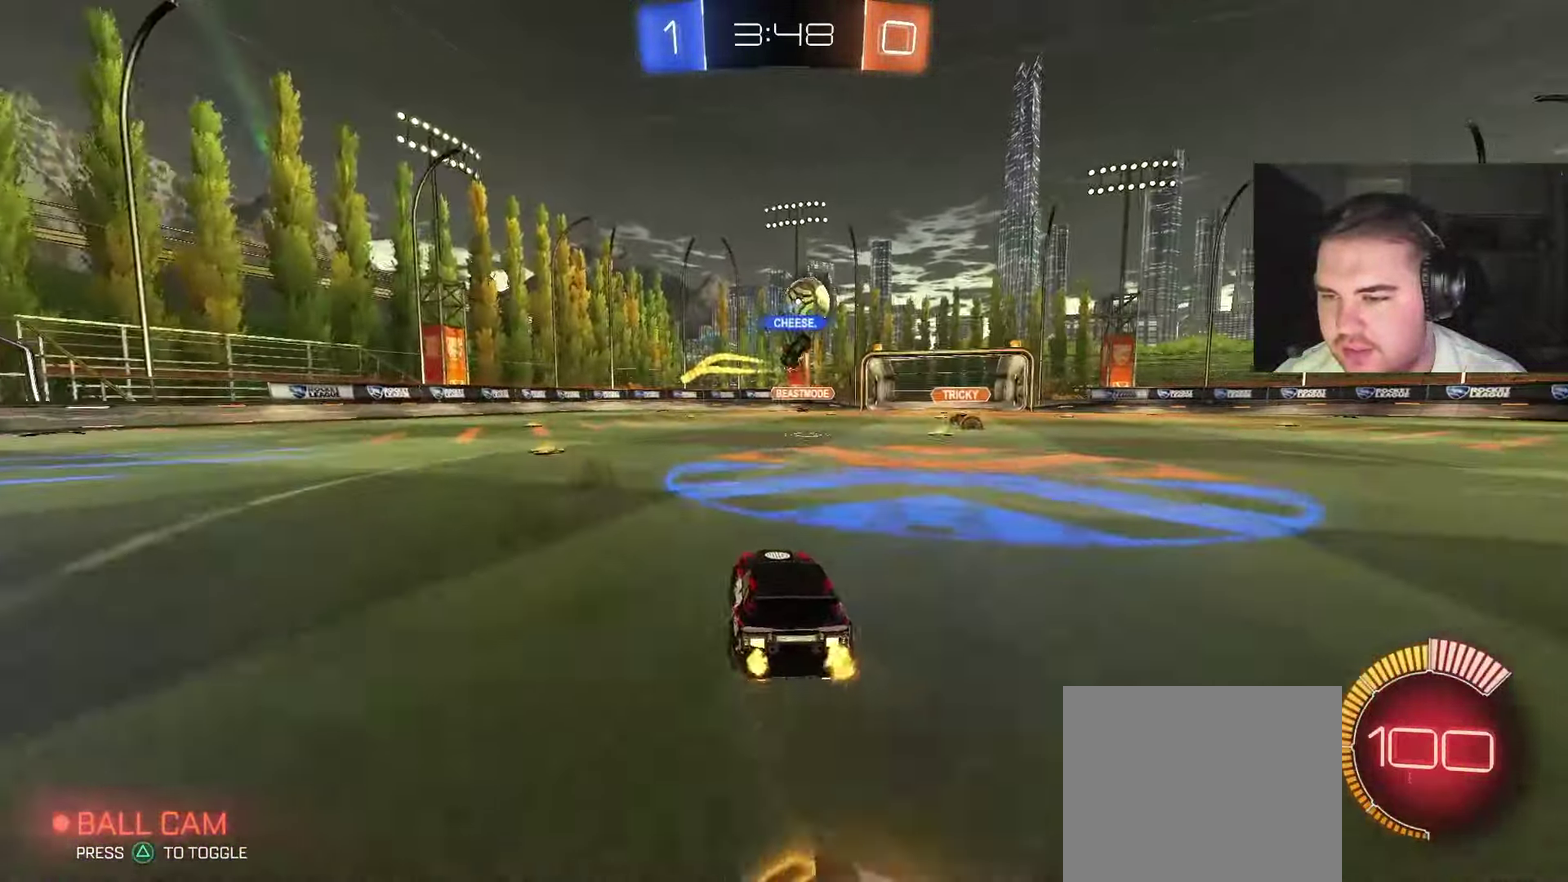
{"buttons": ["CIRCLE", "R2"], "left_stick": "left", "right_stick": "center", "events": [[117, "CIRCLE", "up"], [133, "left_stick", "up-right"], [200, "left_stick", "center"], [350, "left_stick", "left"], [500, "CIRCLE", "down"]]}
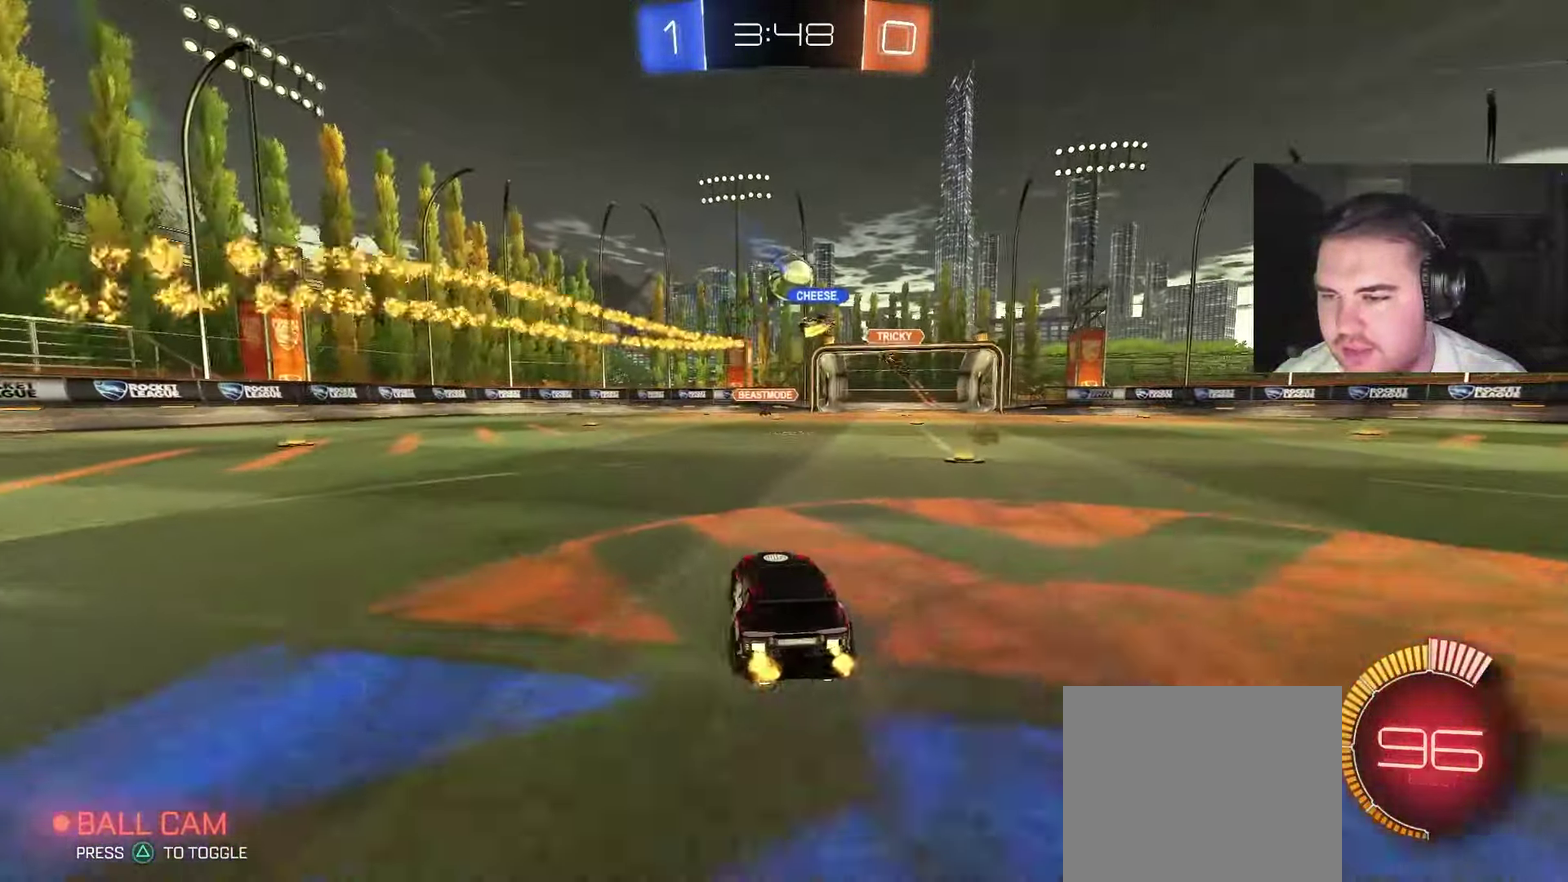
{"buttons": ["CIRCLE", "R2"], "left_stick": "center", "right_stick": "center", "events": [[117, "left_stick", "up-left"], [200, "left_stick", "up"], [383, "left_stick", "center"]]}
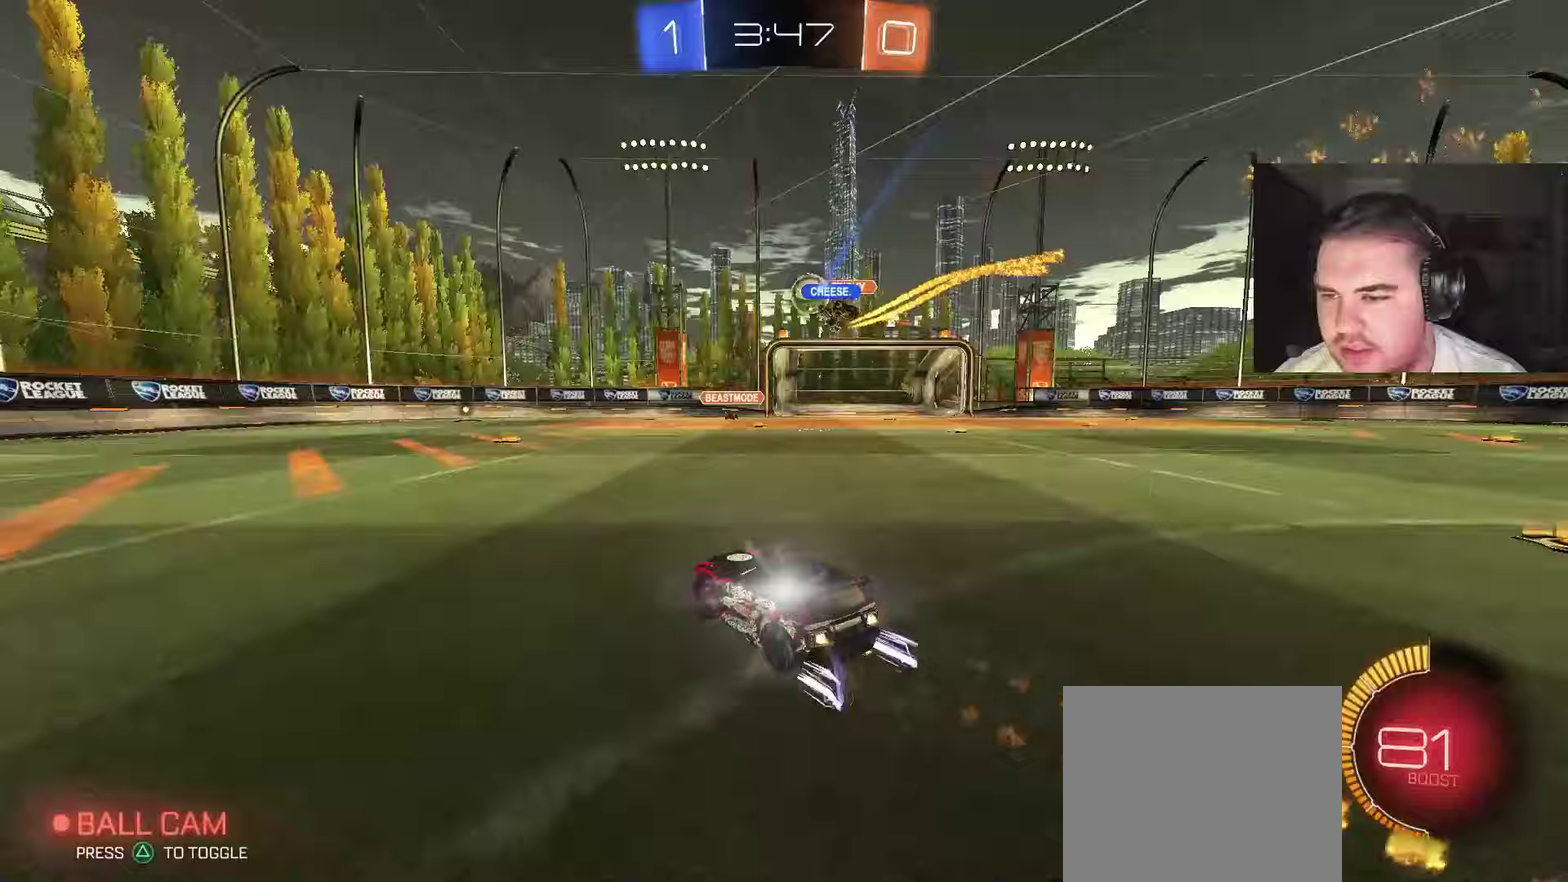
{"buttons": ["L2"], "left_stick": "up-left", "right_stick": "center", "events": [[67, "CIRCLE", "up"], [233, "R2", "up"], [267, "left_stick", "left"], [333, "left_stick", "up-left"], [433, "L2", "down"]]}
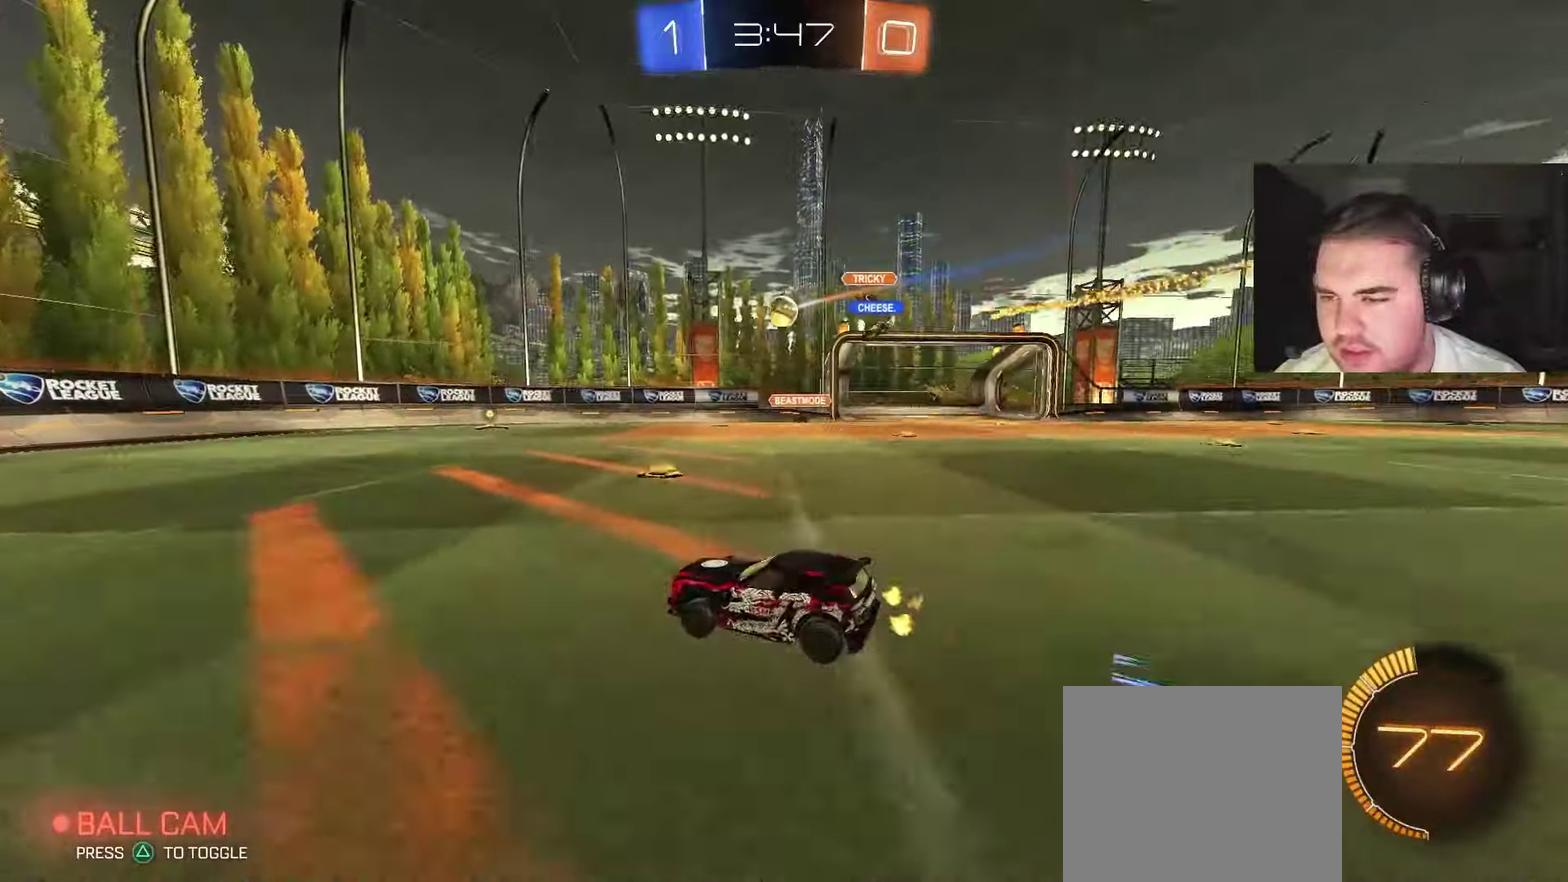
{"buttons": ["CIRCLE", "R2"], "left_stick": "right", "right_stick": "center", "events": [[50, "R2", "down"], [83, "L2", "up"], [100, "left_stick", "center"], [133, "CIRCLE", "down"], [183, "left_stick", "right"], [233, "left_stick", "center"], [400, "left_stick", "right"]]}
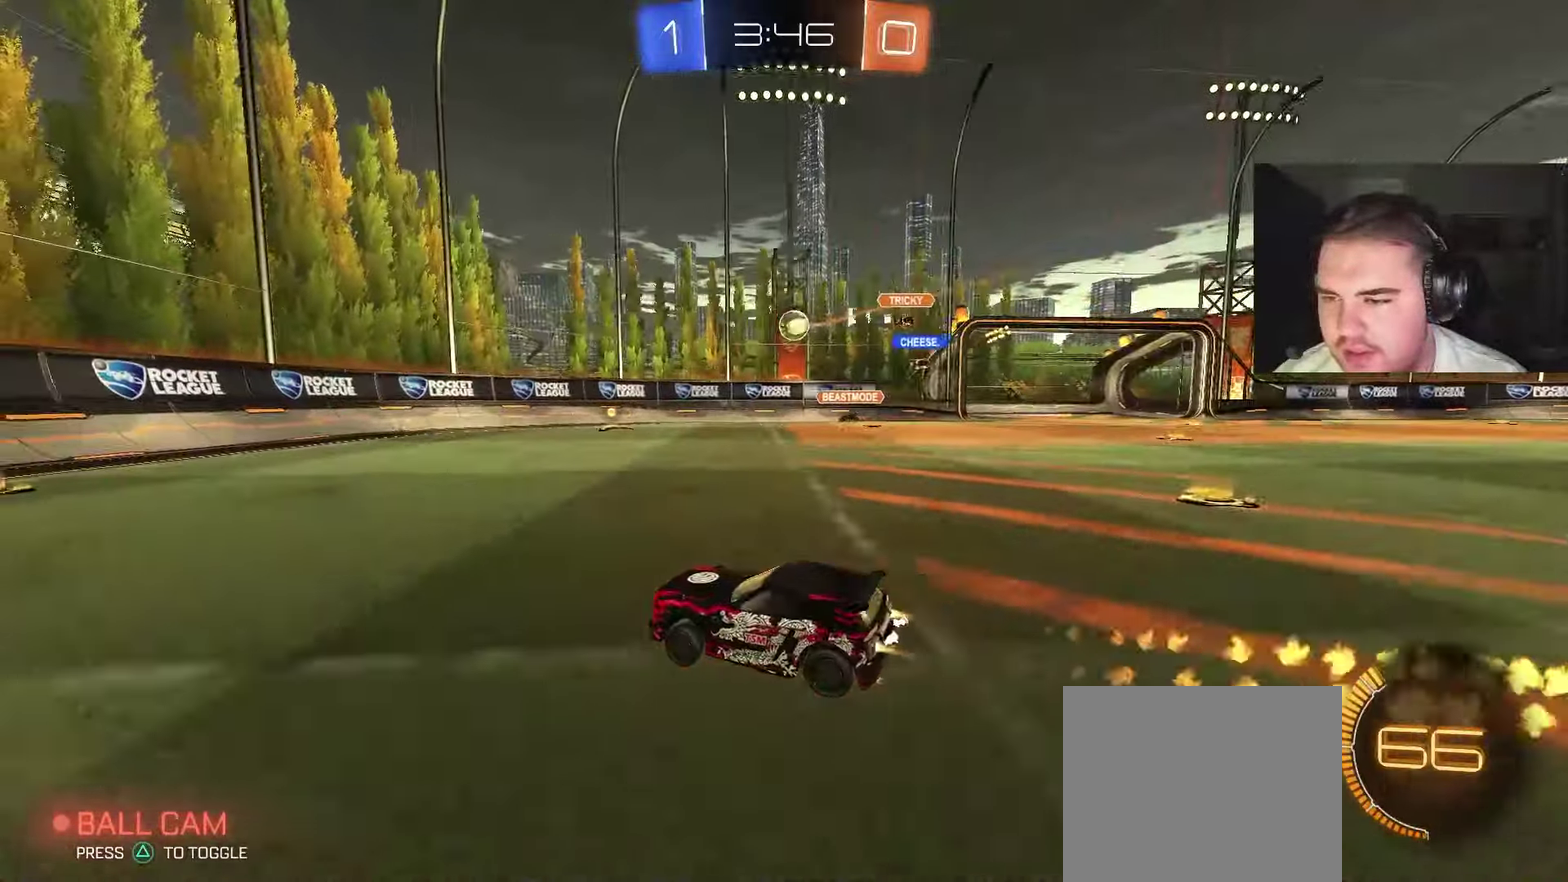
{"buttons": ["R2"], "left_stick": "center", "right_stick": "center", "events": [[133, "CIRCLE", "up"], [200, "left_stick", "up-right"], [267, "CIRCLE", "down"], [317, "left_stick", "right"], [450, "CIRCLE", "up"], [483, "left_stick", "center"]]}
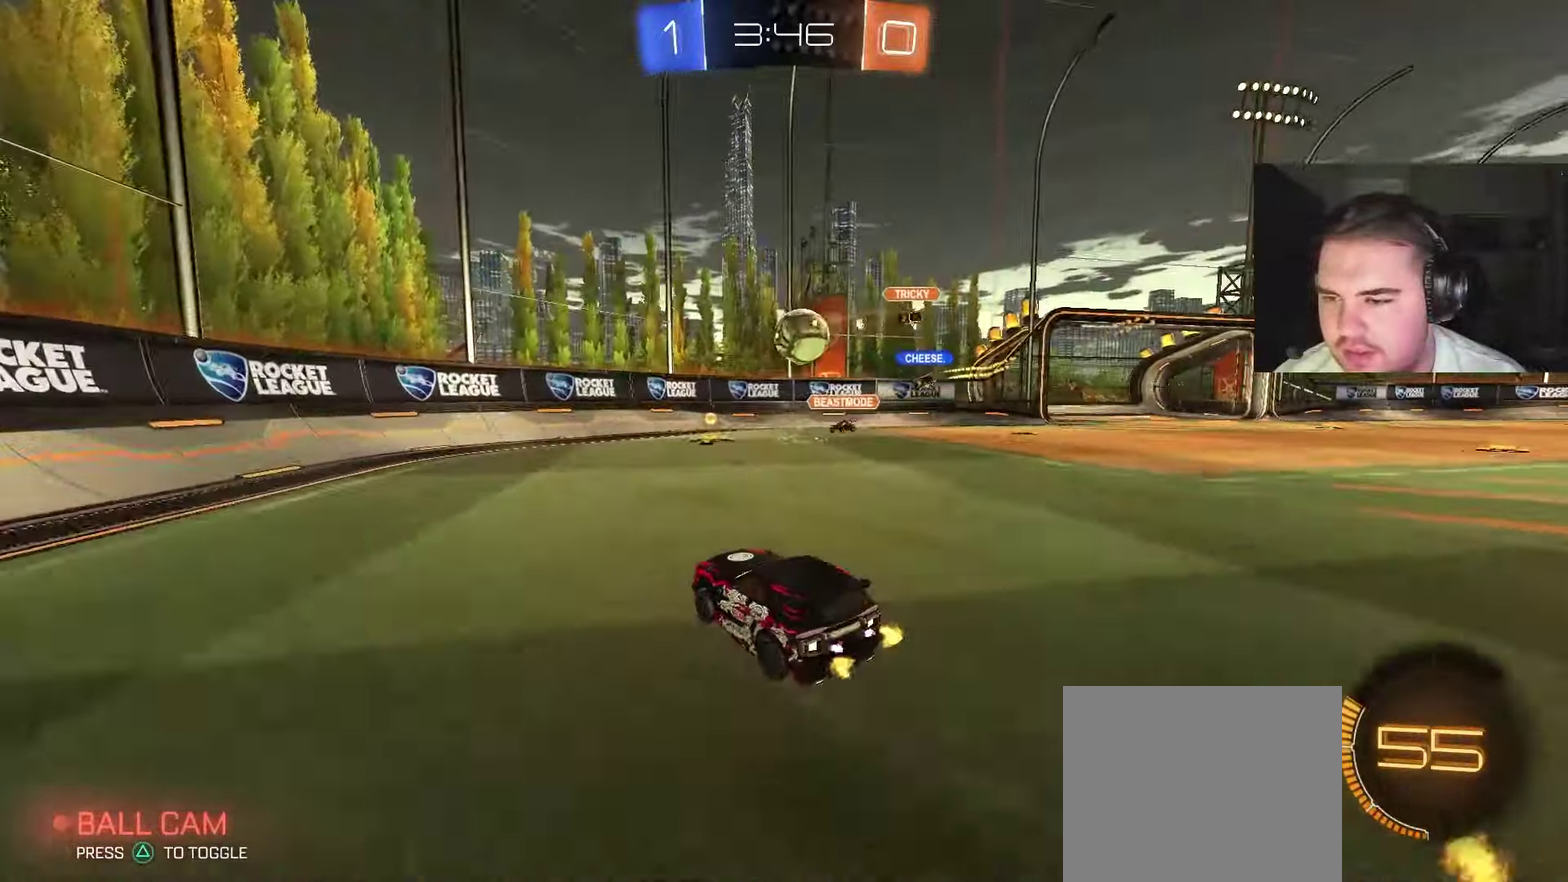
{"buttons": ["CROSS", "L1", "R2"], "left_stick": "down-right", "right_stick": "center", "events": [[50, "left_stick", "right"], [167, "L1", "down"], [183, "CROSS", "down"], [267, "L1", "up"], [267, "left_stick", "down-right"], [283, "CROSS", "up"], [317, "left_stick", "right"], [333, "CROSS", "down"], [350, "L1", "down"], [433, "left_stick", "down-right"]]}
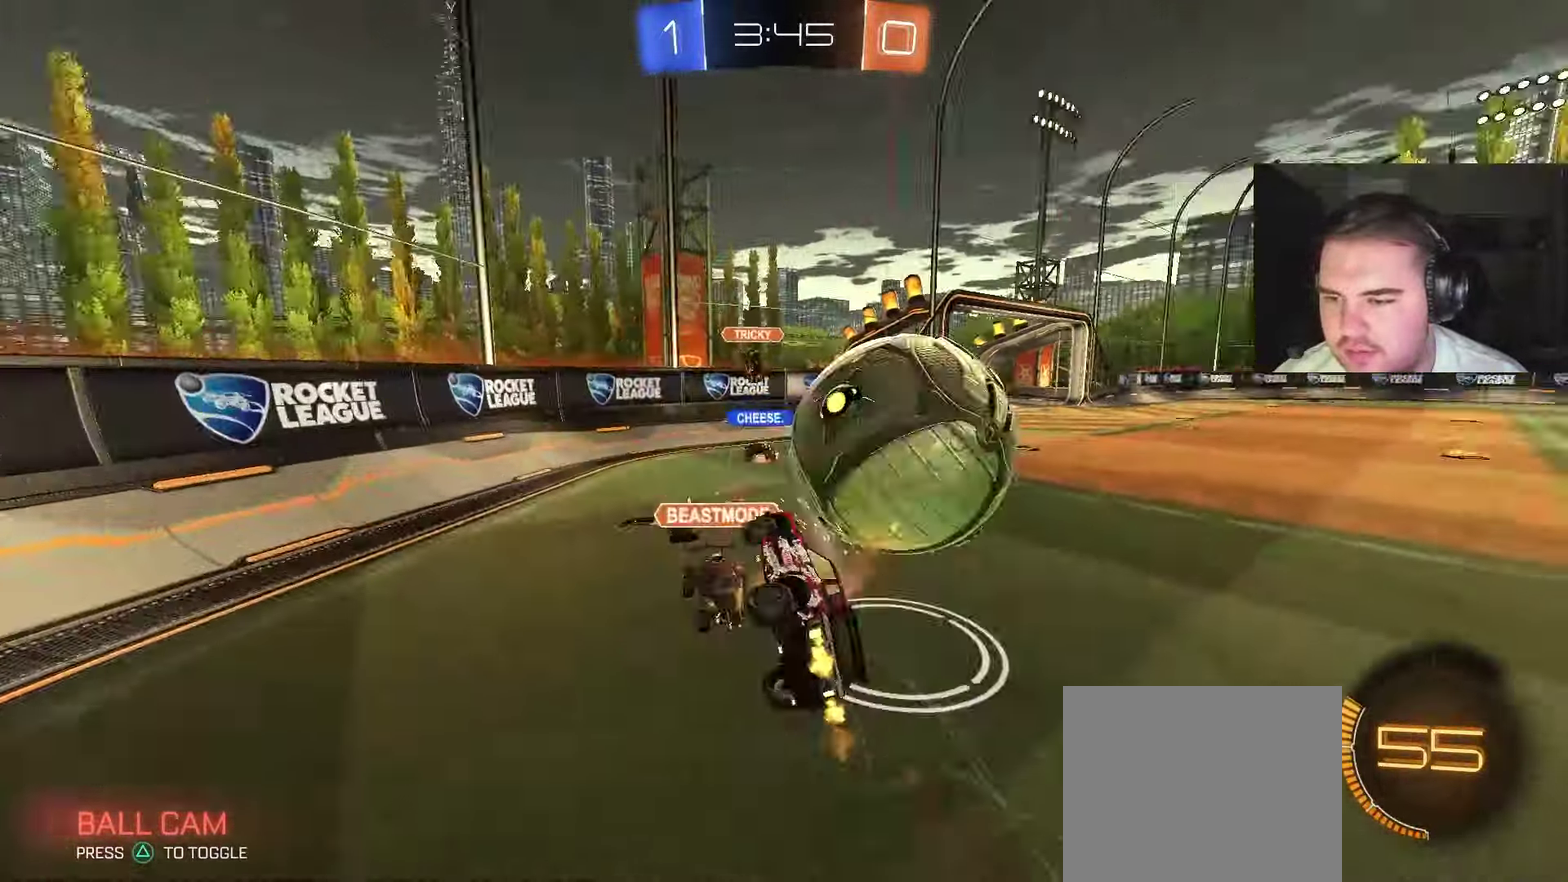
{"buttons": [], "left_stick": "up-right", "right_stick": "center", "events": [[100, "CROSS", "up"], [167, "R2", "up"], [350, "left_stick", "right"], [400, "left_stick", "up-right"], [483, "L1", "up"]]}
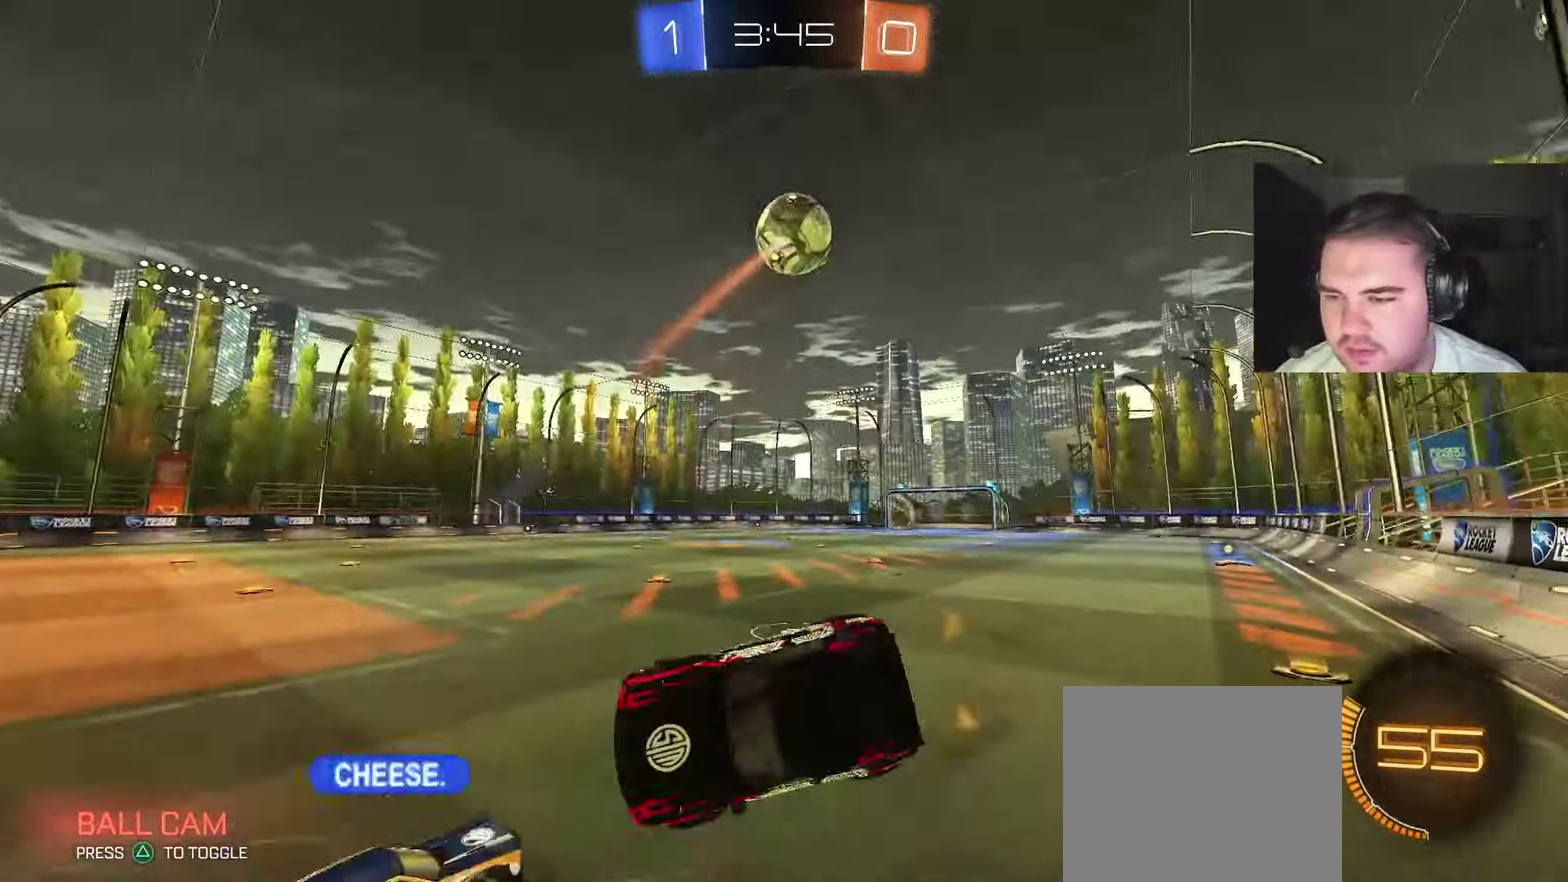
{"buttons": ["R2"], "left_stick": "right", "right_stick": "center", "events": [[250, "R2", "down"], [283, "left_stick", "right"]]}
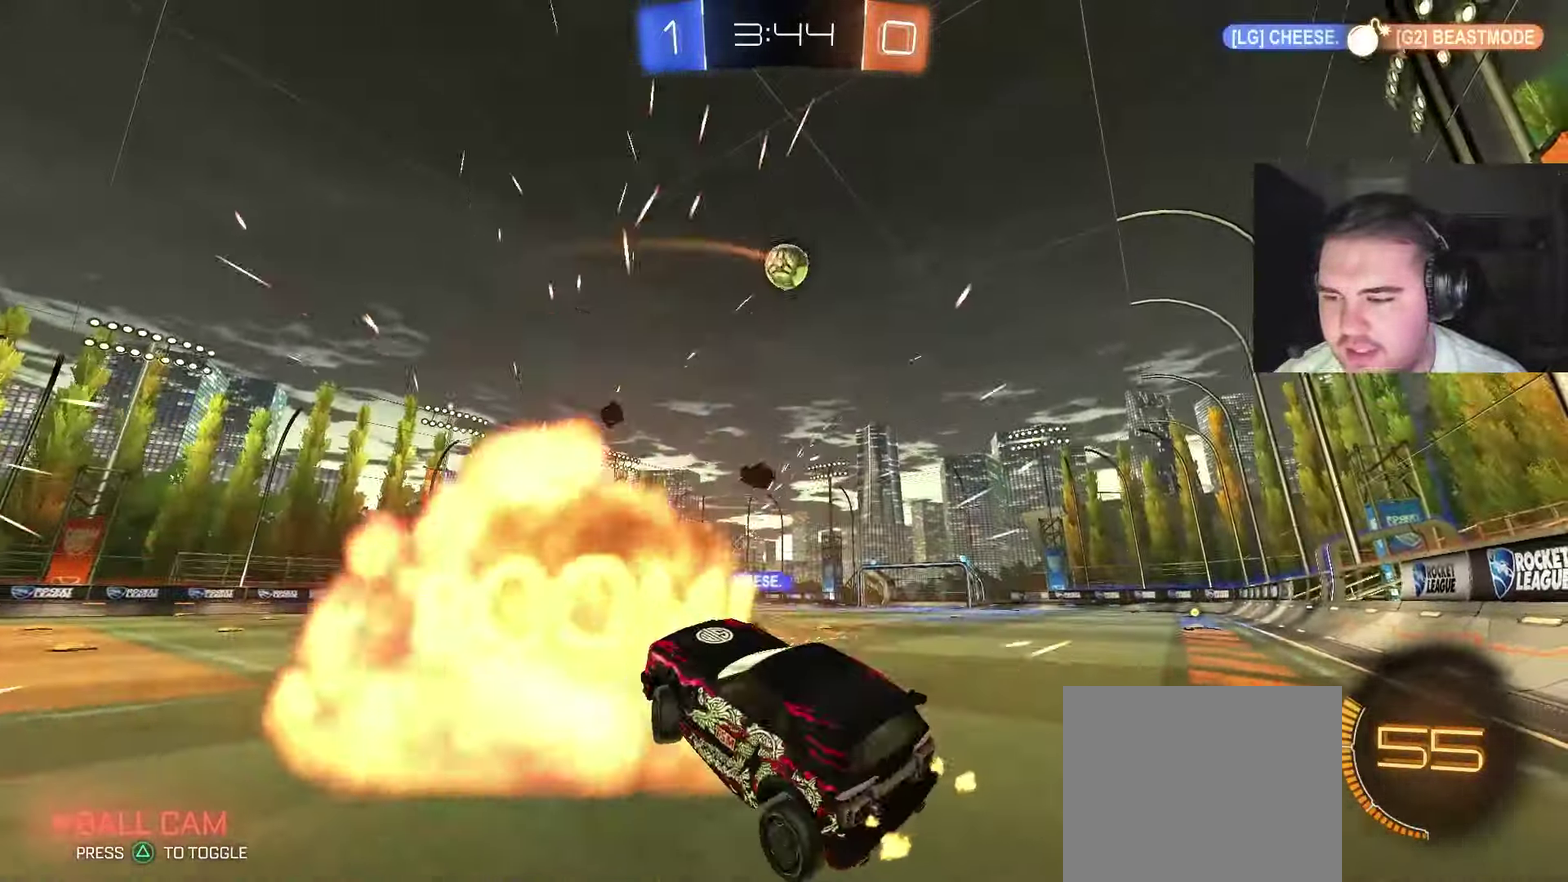
{"buttons": ["CIRCLE", "R2"], "left_stick": "center", "right_stick": "center", "events": [[117, "CIRCLE", "down"], [150, "left_stick", "up-right"], [500, "left_stick", "center"]]}
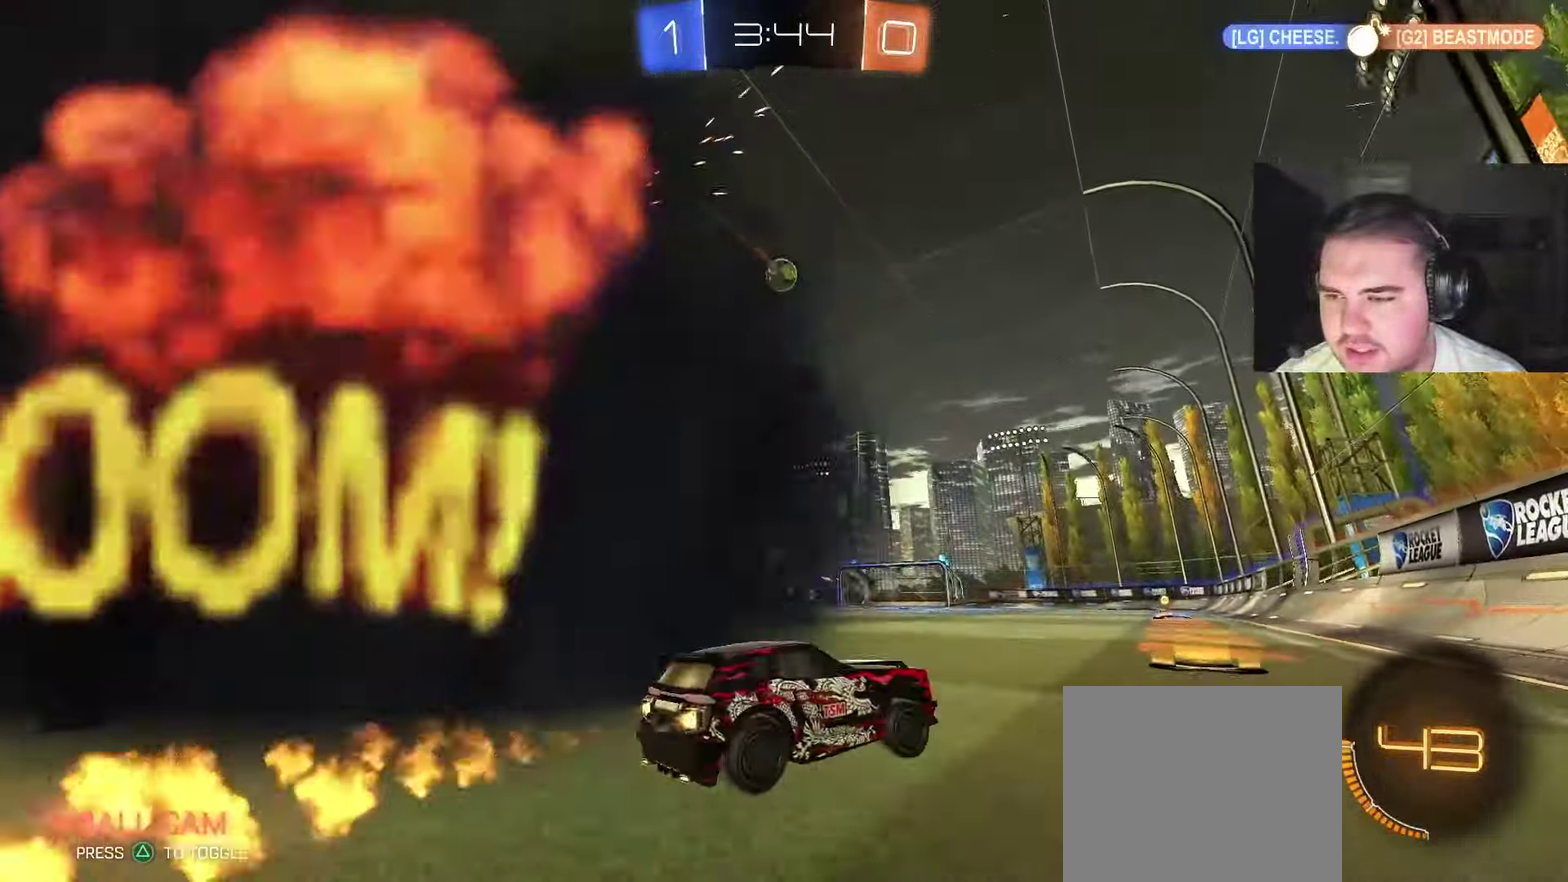
{"buttons": ["CIRCLE", "TRIANGLE", "L1"], "left_stick": "down-left", "right_stick": "center", "events": [[200, "CROSS", "down"], [250, "L1", "down"], [250, "left_stick", "up-left"], [267, "CROSS", "up"], [317, "CROSS", "down"], [367, "left_stick", "down-left"], [400, "R2", "up"], [467, "CROSS", "up"], [467, "TRIANGLE", "down"]]}
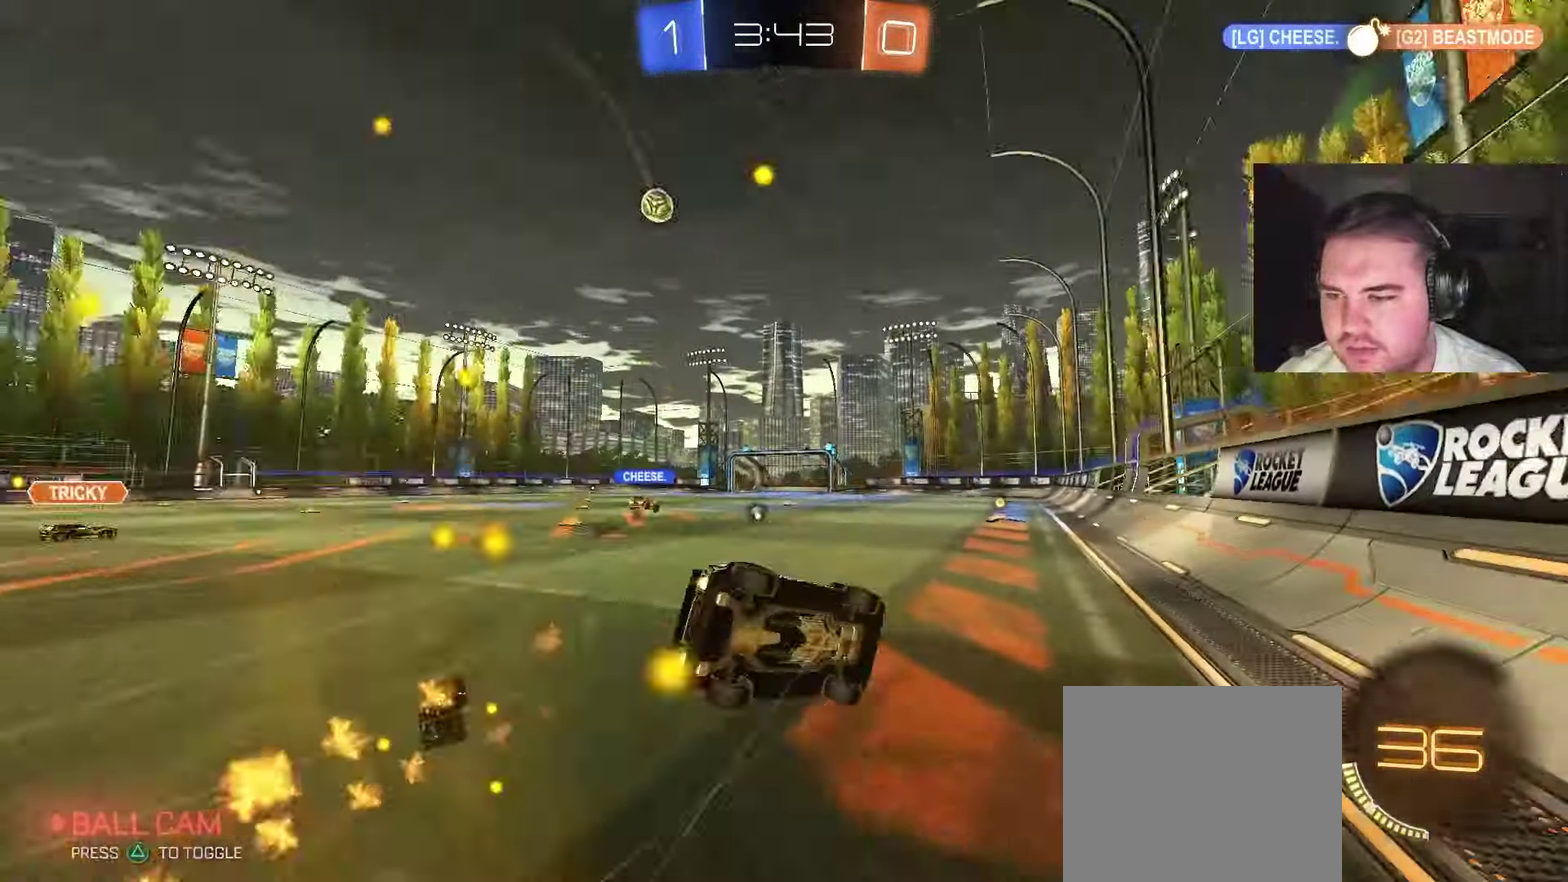
{"buttons": ["L1"], "left_stick": "down-left", "right_stick": "center", "events": [[67, "TRIANGLE", "up"], [183, "TRIANGLE", "down"], [250, "R2", "down"], [300, "TRIANGLE", "up"], [317, "R2", "up"], [367, "CIRCLE", "up"]]}
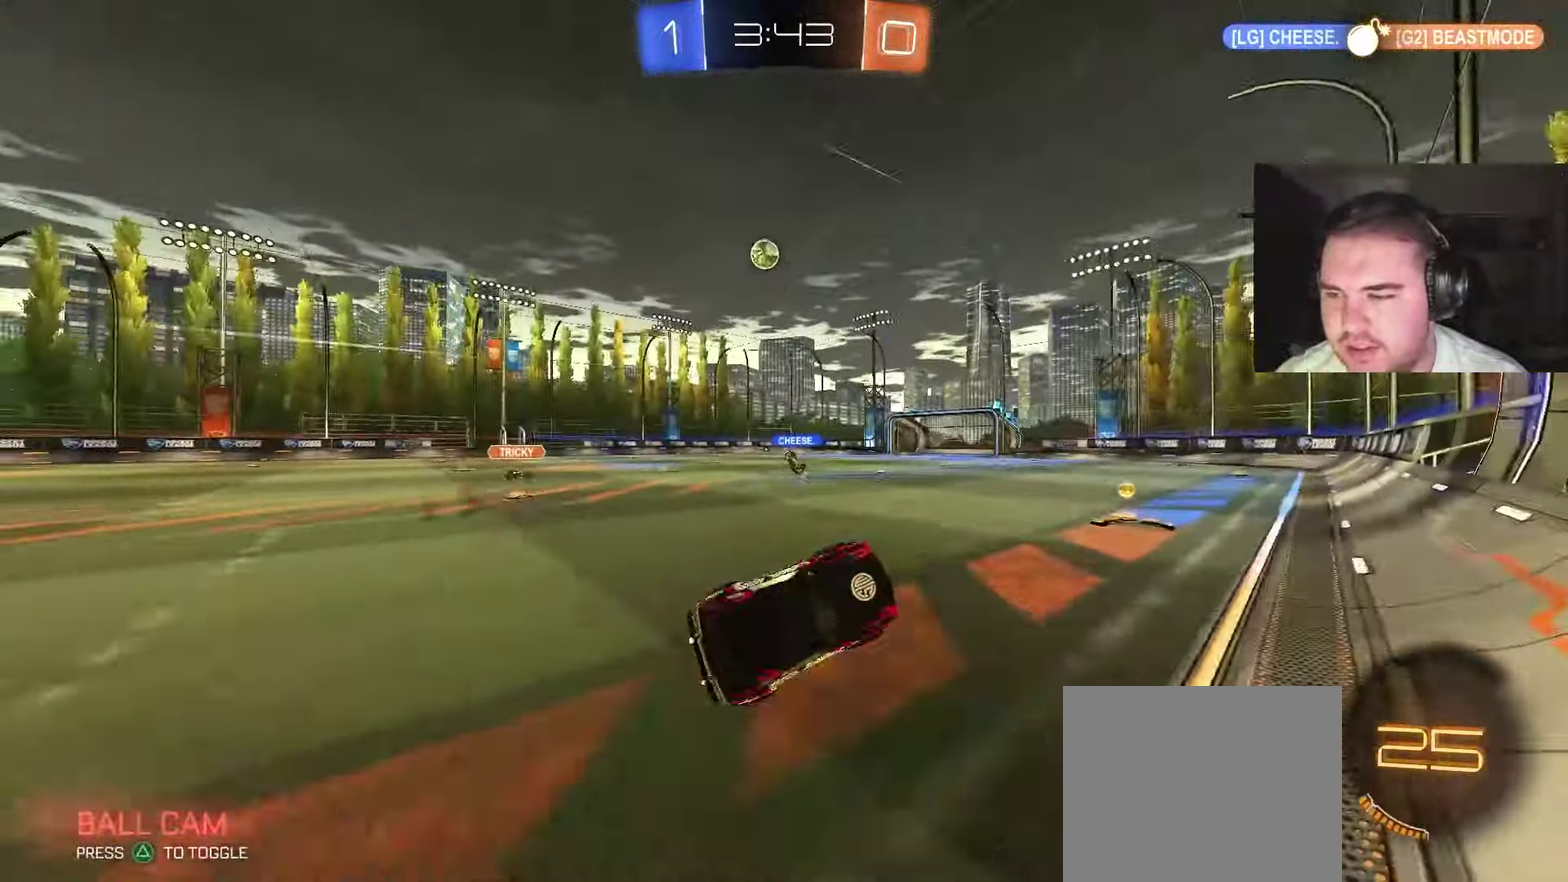
{"buttons": ["CIRCLE", "R2"], "left_stick": "left", "right_stick": "center", "events": [[67, "L1", "up"], [117, "left_stick", "center"], [217, "left_stick", "left"], [400, "R2", "down"], [450, "CIRCLE", "down"]]}
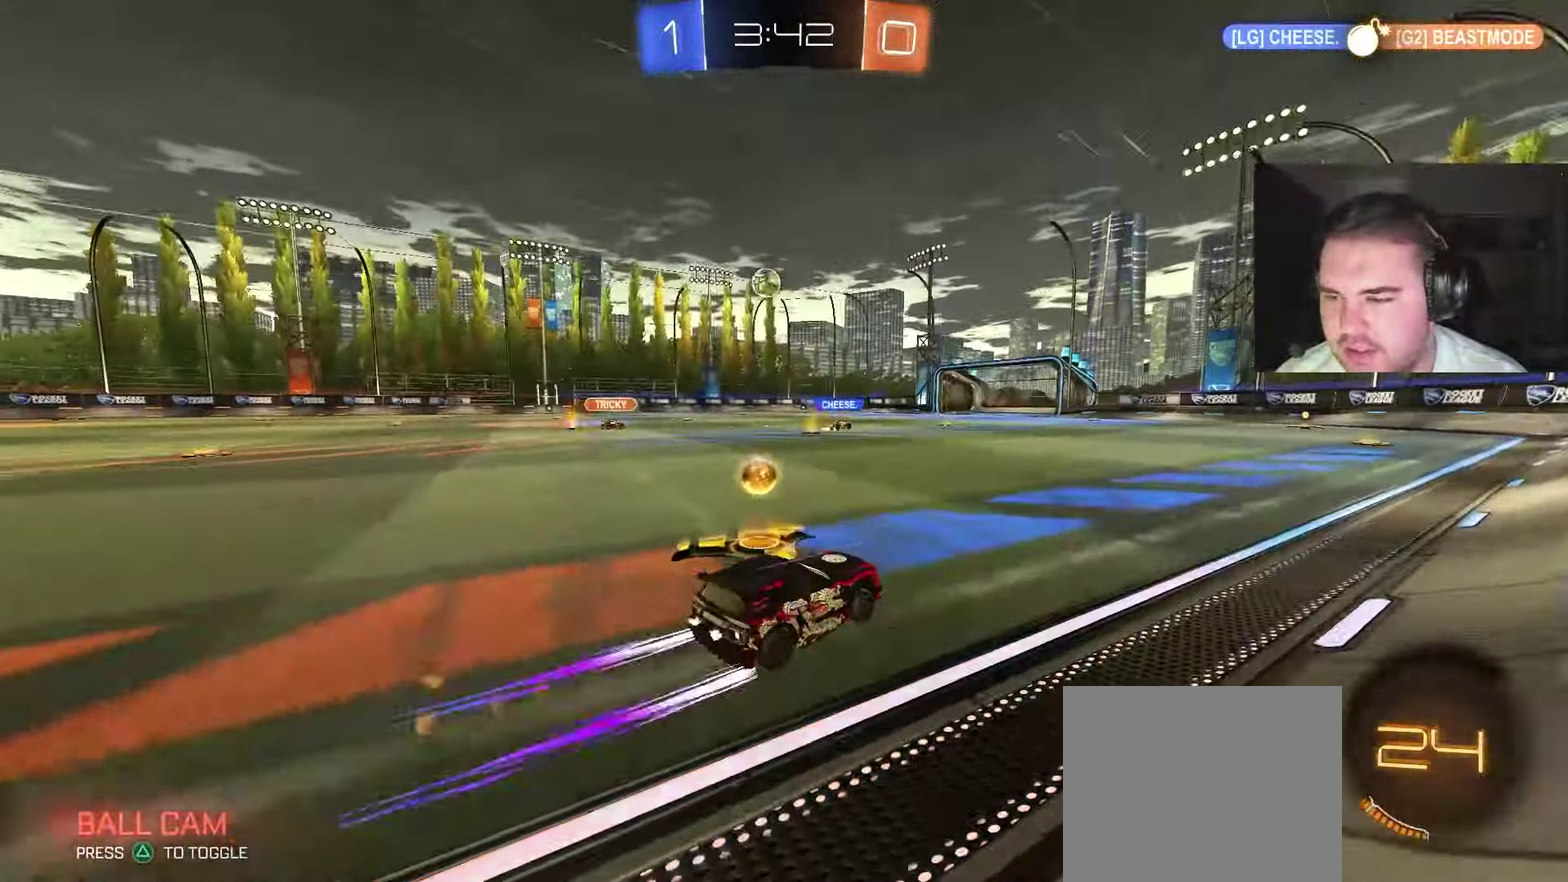
{"buttons": ["R2"], "left_stick": "center", "right_stick": "center", "events": [[167, "left_stick", "center"], [383, "CIRCLE", "up"]]}
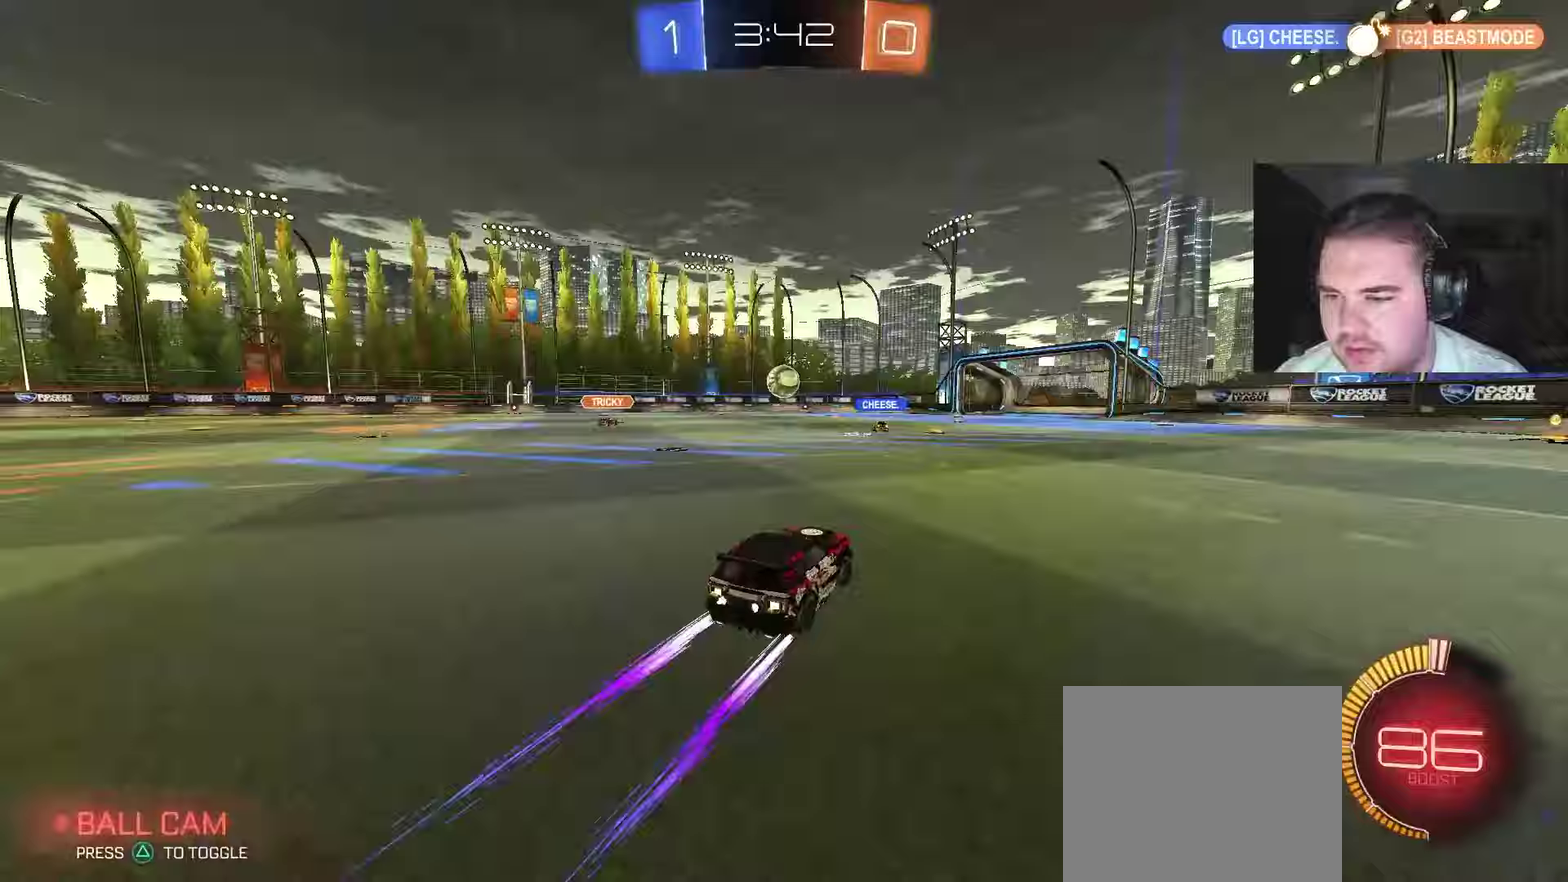
{"buttons": ["R1"], "left_stick": "down-left", "right_stick": "center", "events": [[50, "R2", "up"], [100, "L2", "down"], [133, "CROSS", "down"], [217, "L2", "up"], [217, "left_stick", "down"], [300, "CROSS", "up"], [317, "left_stick", "center"], [367, "CROSS", "down"], [433, "left_stick", "down-left"], [483, "R1", "down"], [500, "CROSS", "up"]]}
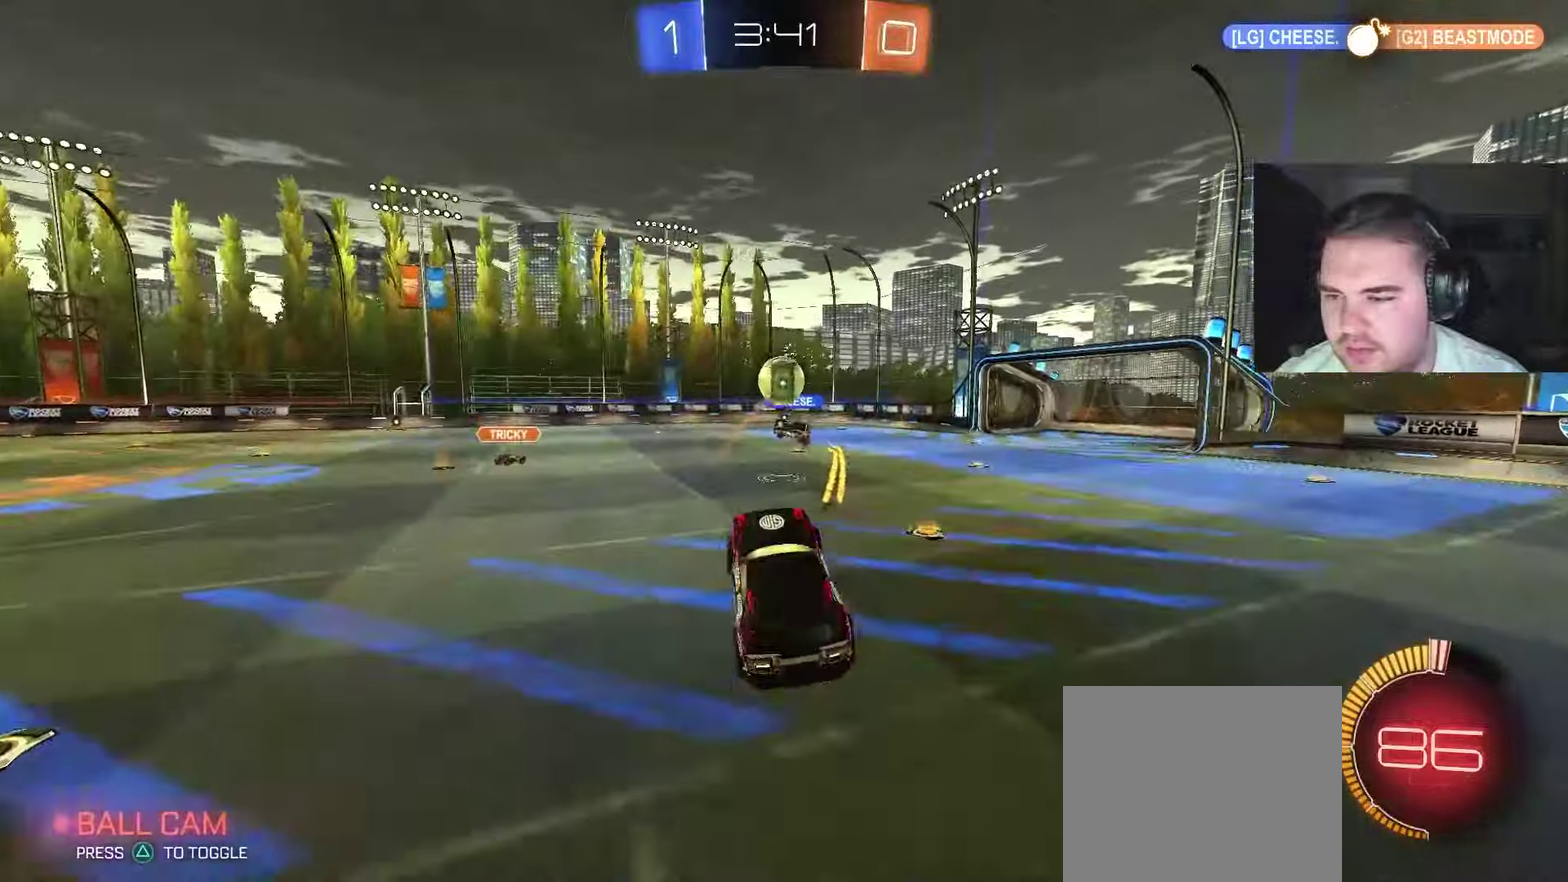
{"buttons": ["R1"], "left_stick": "center", "right_stick": "center", "events": [[33, "left_stick", "left"], [117, "left_stick", "up-right"], [150, "CIRCLE", "down"], [183, "left_stick", "right"], [367, "left_stick", "up-right"], [467, "left_stick", "center"], [500, "CIRCLE", "up"]]}
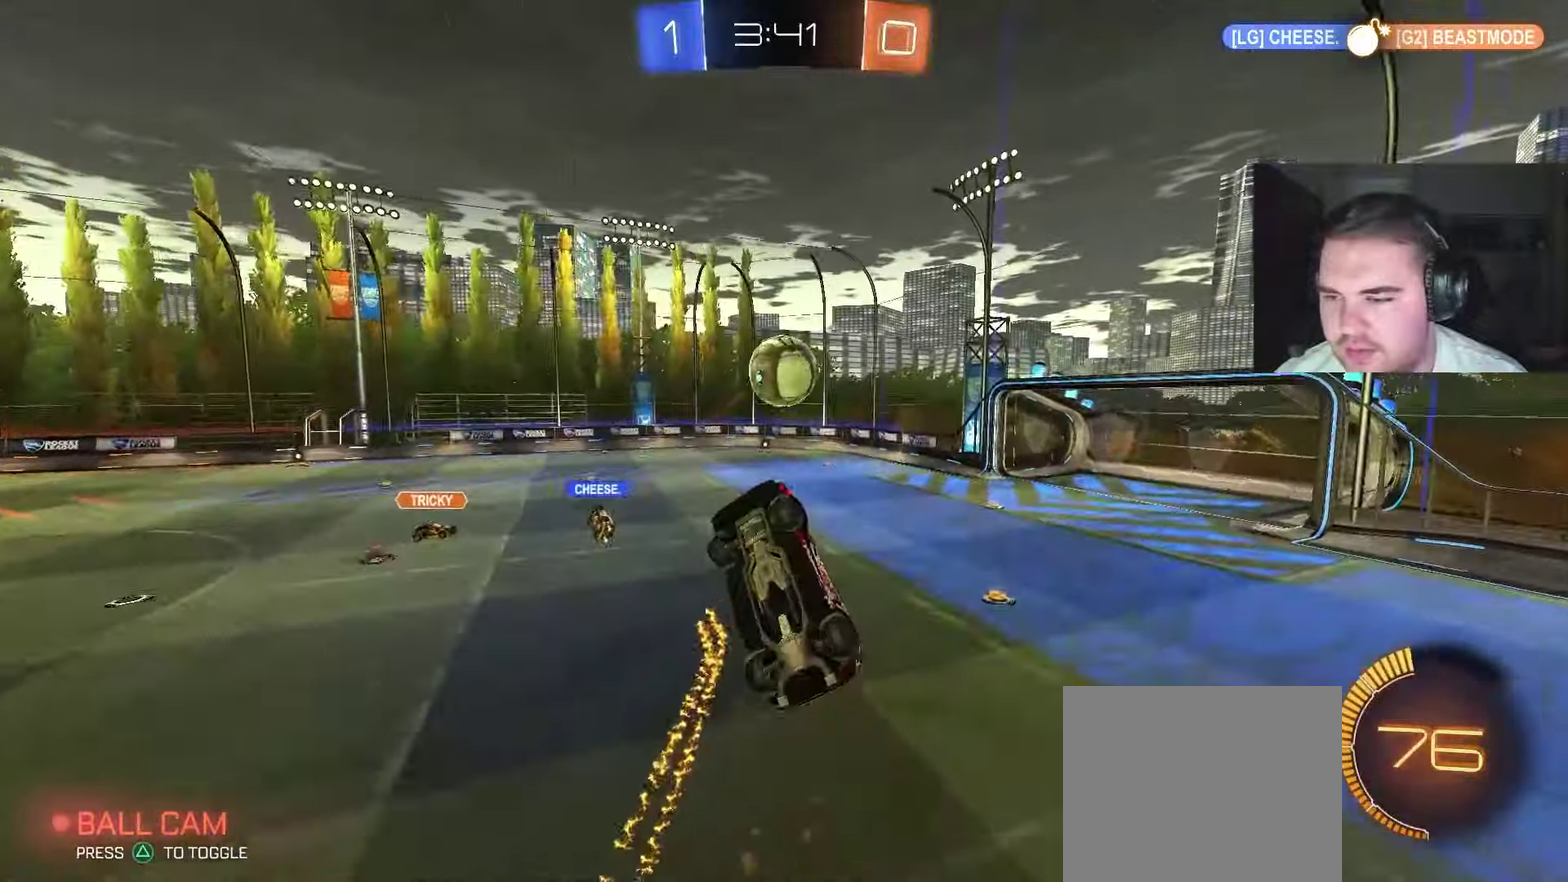
{"buttons": ["CIRCLE"], "left_stick": "up", "right_stick": "center", "events": [[100, "R1", "up"], [467, "CIRCLE", "down"], [500, "left_stick", "up"]]}
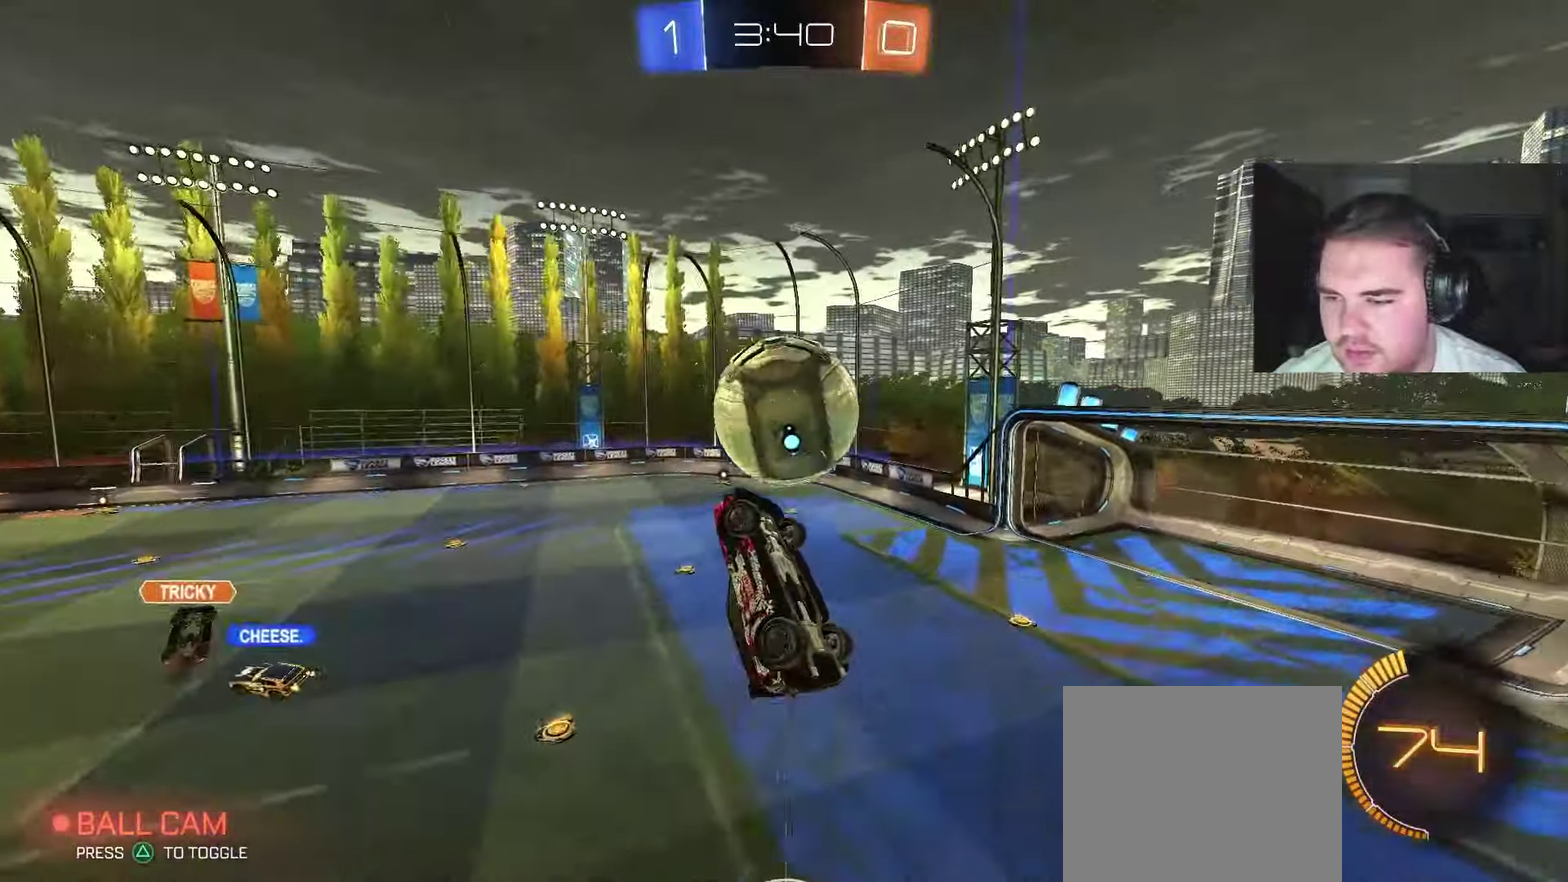
{"buttons": ["R1"], "left_stick": "up", "right_stick": "center", "events": [[117, "left_stick", "down-right"], [167, "R1", "down"], [183, "left_stick", "center"], [250, "R1", "up"], [350, "R1", "down"], [467, "CIRCLE", "up"], [467, "left_stick", "up"]]}